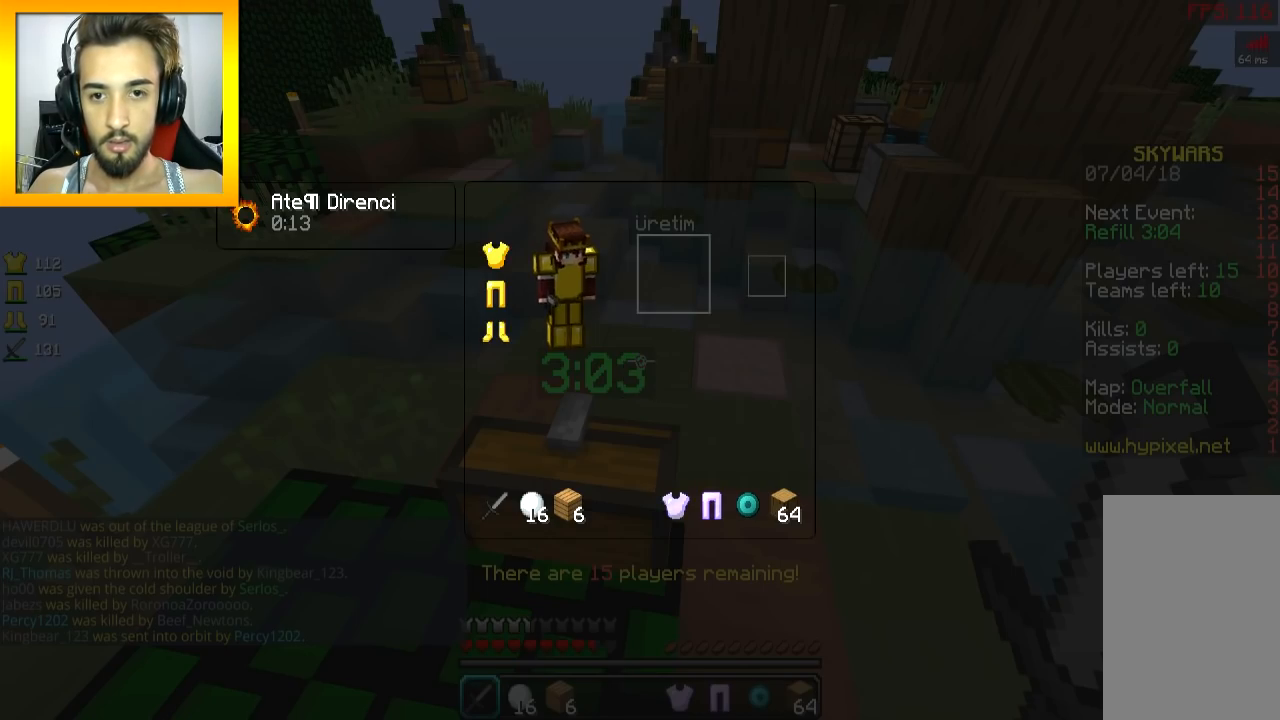
Gameplay with keyboard and mouse; each line is a JSON object with the keys and mouse buttons held at the frame after it. "events" lists presses ("down") and releases ("up") of "a", "d", "s", "space", "w", "mouse_left" and "mouse_right" between this image and that frame as [ms after this image, input, new state], when the widget could be followed in between. "mouse_left", "mouse_right" = the "left", "right" buttons of the "mouse" list. No other keys are recorded. Fast repeated clicks can show as one long hold. Mouse movement is not recorded.
{"keys": [], "mouse": [], "events": []}
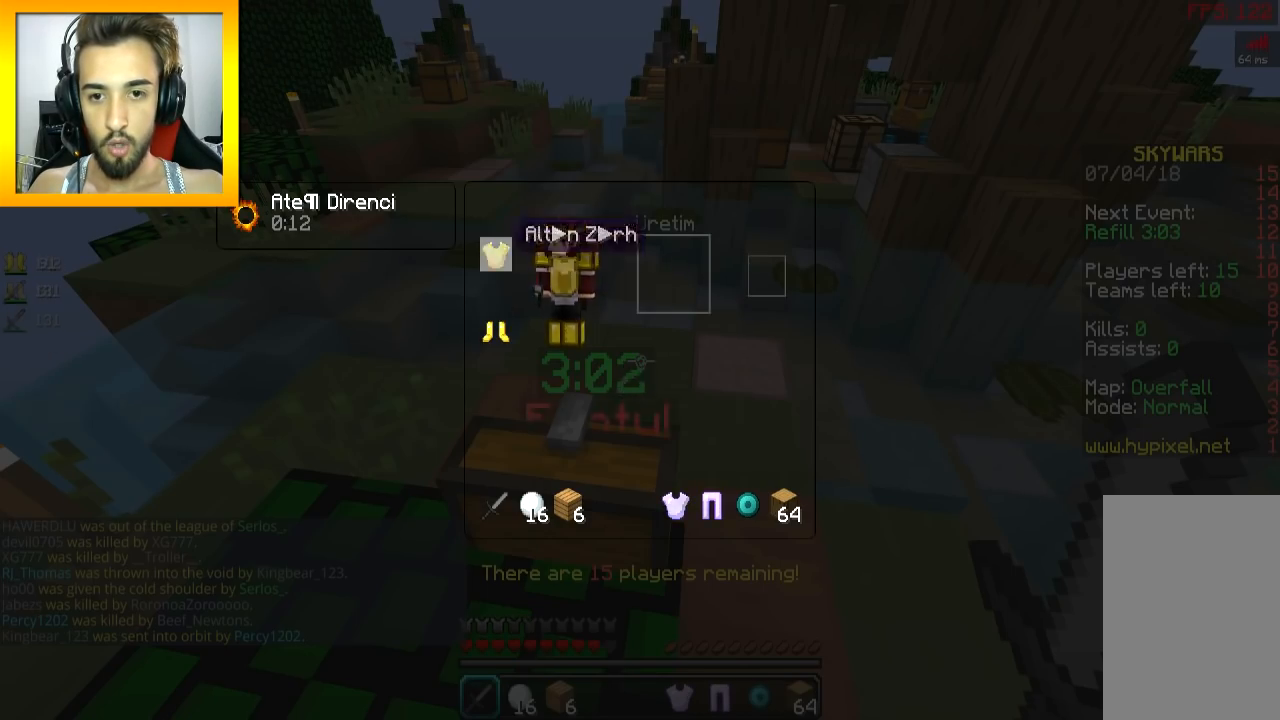
{"keys": [], "mouse": [], "events": []}
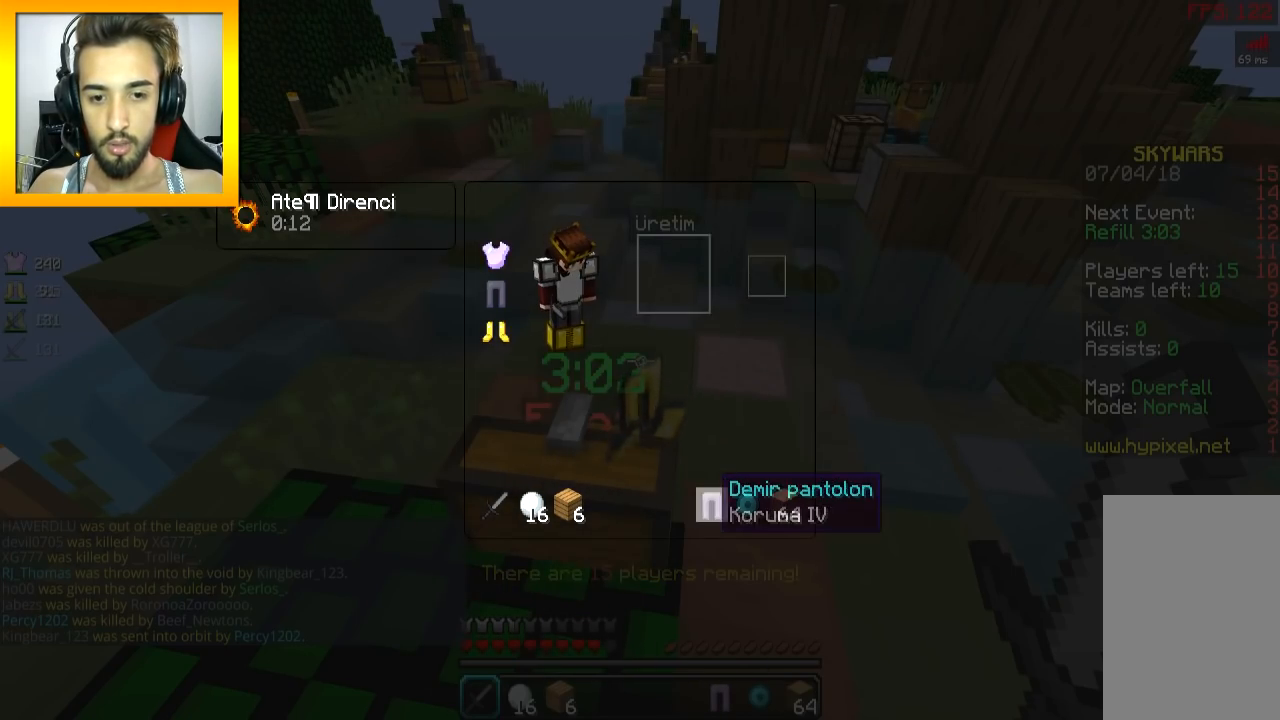
{"keys": ["w"], "mouse": [], "events": [[451, "w", "down"]]}
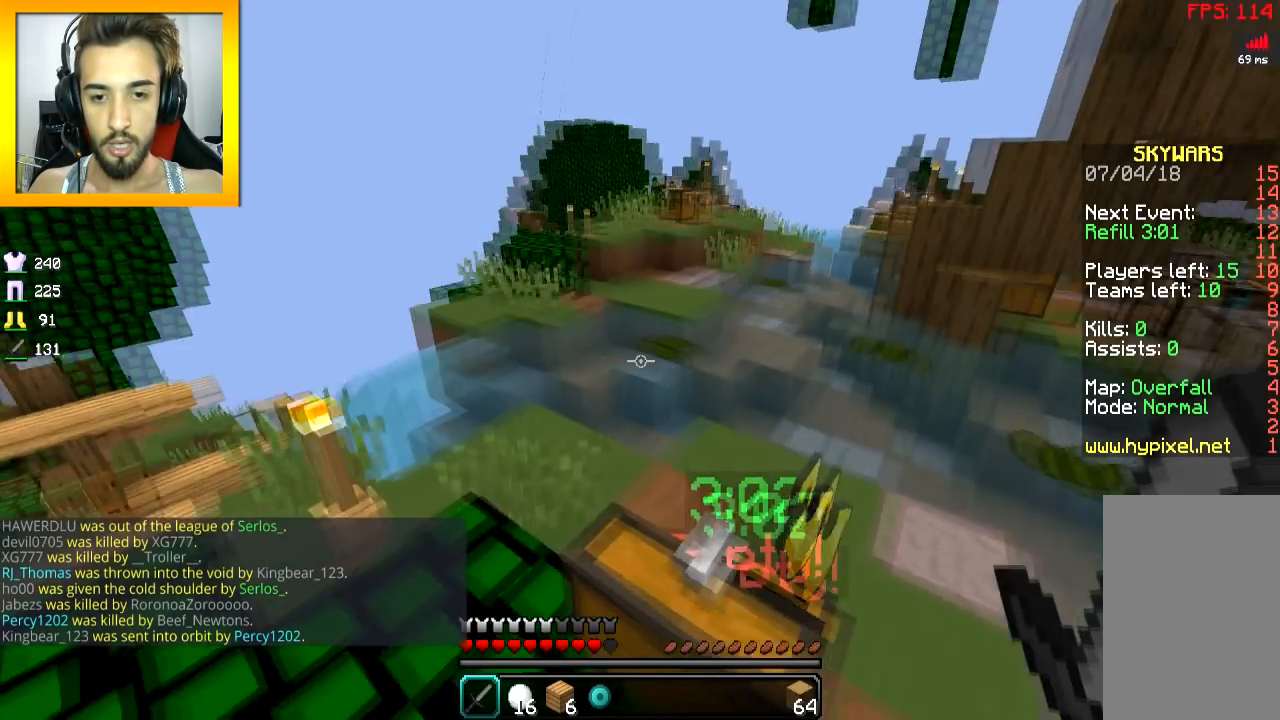
{"keys": ["w"], "mouse": [], "events": [[250, "a", "down"], [417, "a", "up"]]}
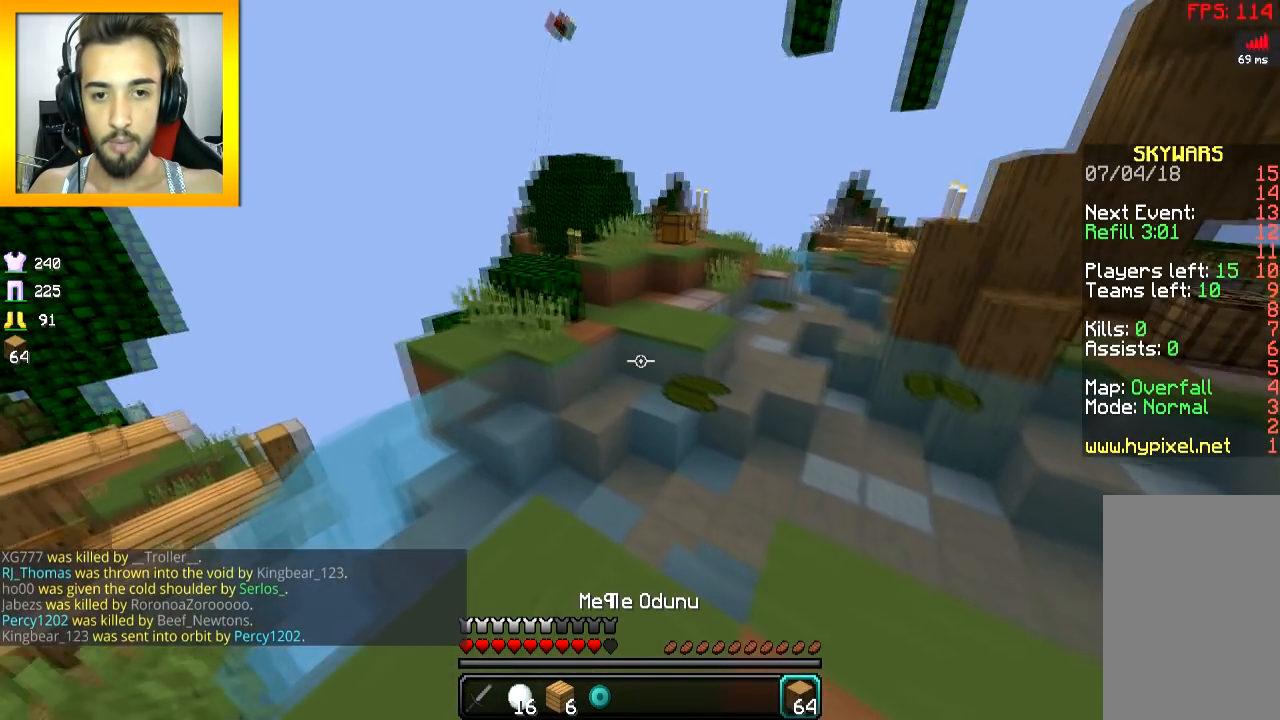
{"keys": ["d", "w"], "mouse": [], "events": [[50, "d", "down"], [217, "d", "up"], [251, "d", "down"], [301, "space", "down"], [451, "space", "up"]]}
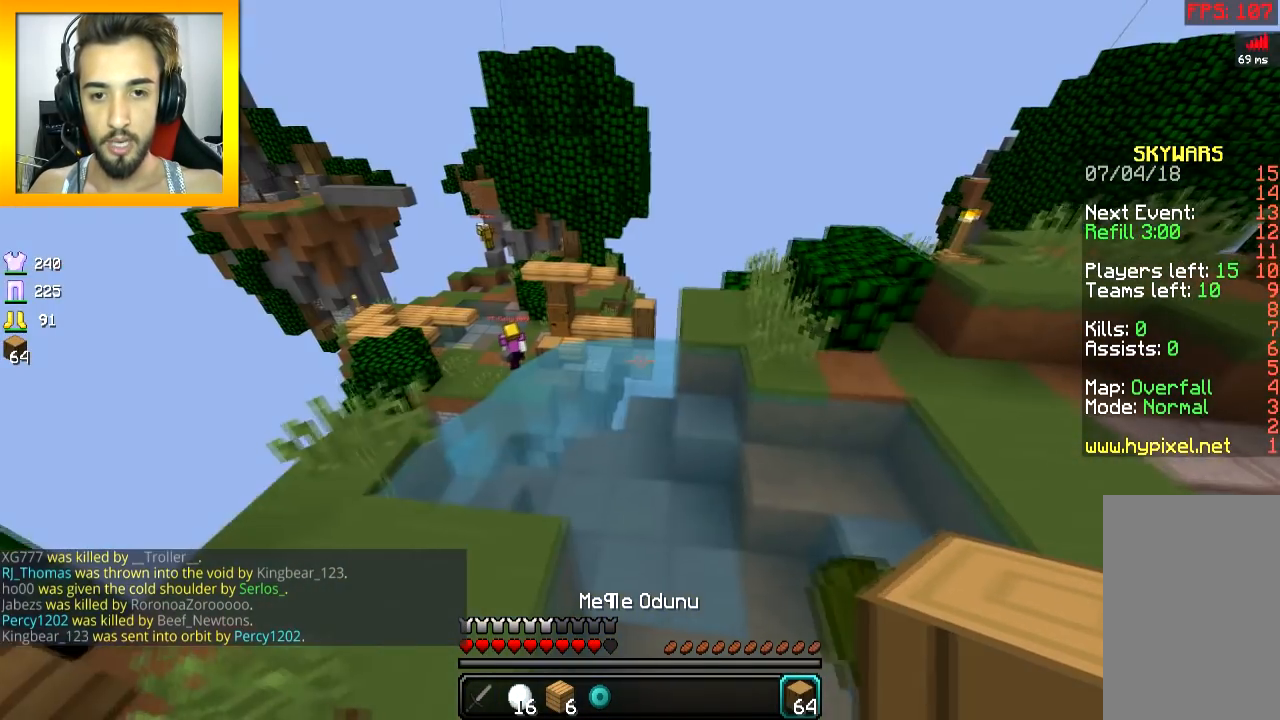
{"keys": ["d", "space", "w"], "mouse": [], "events": [[367, "d", "up"], [400, "space", "down"], [450, "d", "down"]]}
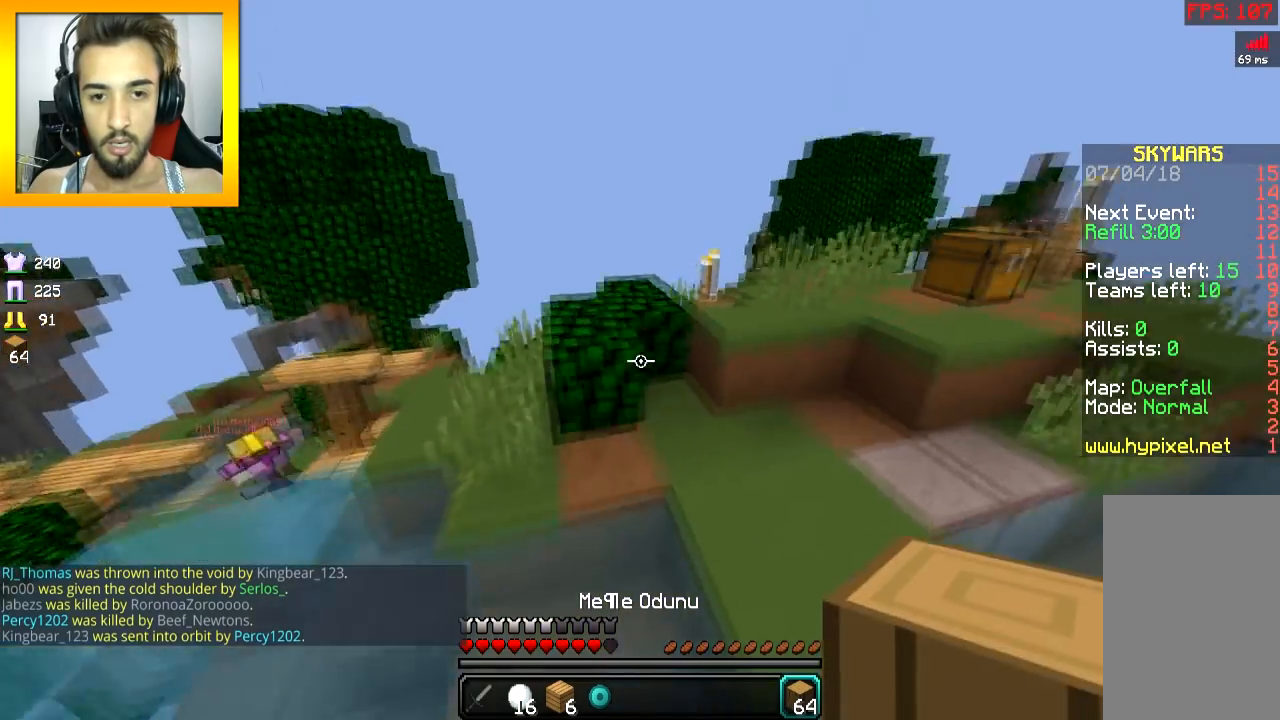
{"keys": ["space", "w"], "mouse": [], "events": [[151, "space", "up"], [451, "space", "down"], [501, "d", "up"]]}